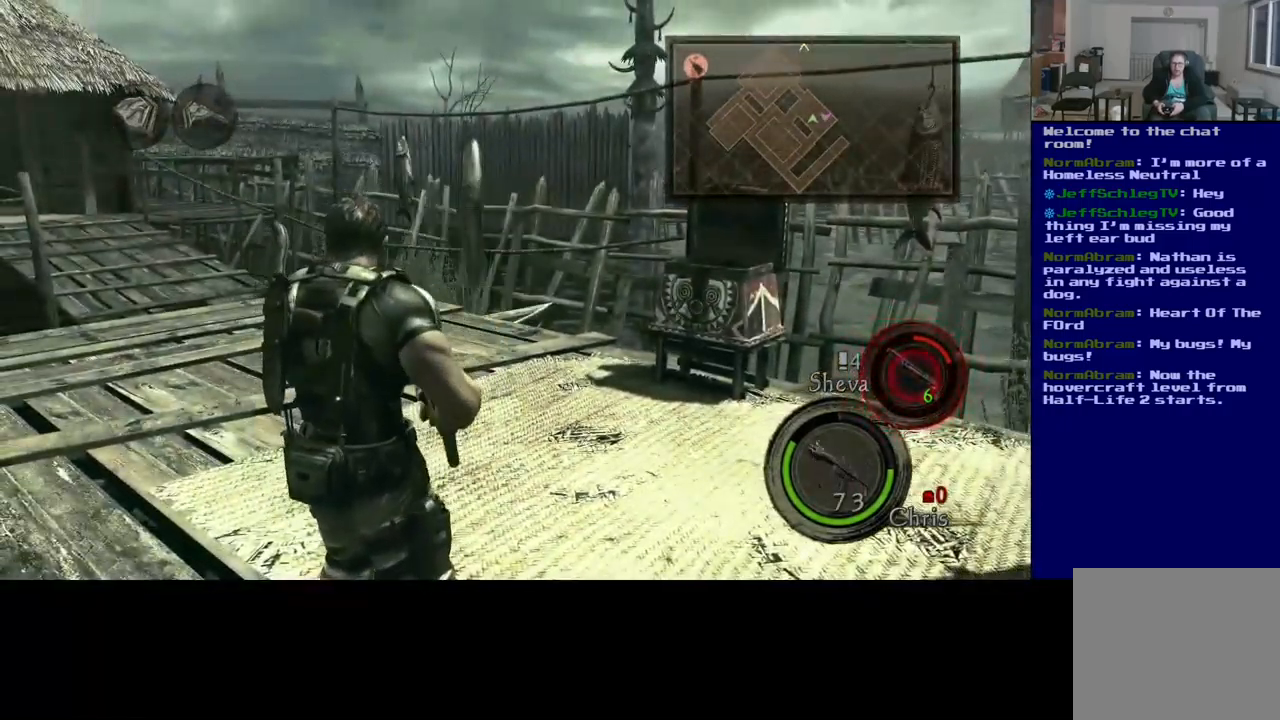
Gameplay with a controller (Xbox layout); each line is a JSON object with the inputs held at the frame after it. "events" lists button and stick changes between this image and that frame as [ms after this image, input, new state], when the widget could be followed in between. Not read: R3.
{"buttons": [], "left_stick": "up", "right_stick": "down-right", "events": [[167, "left_stick", "up"], [417, "right_stick", "down-right"]]}
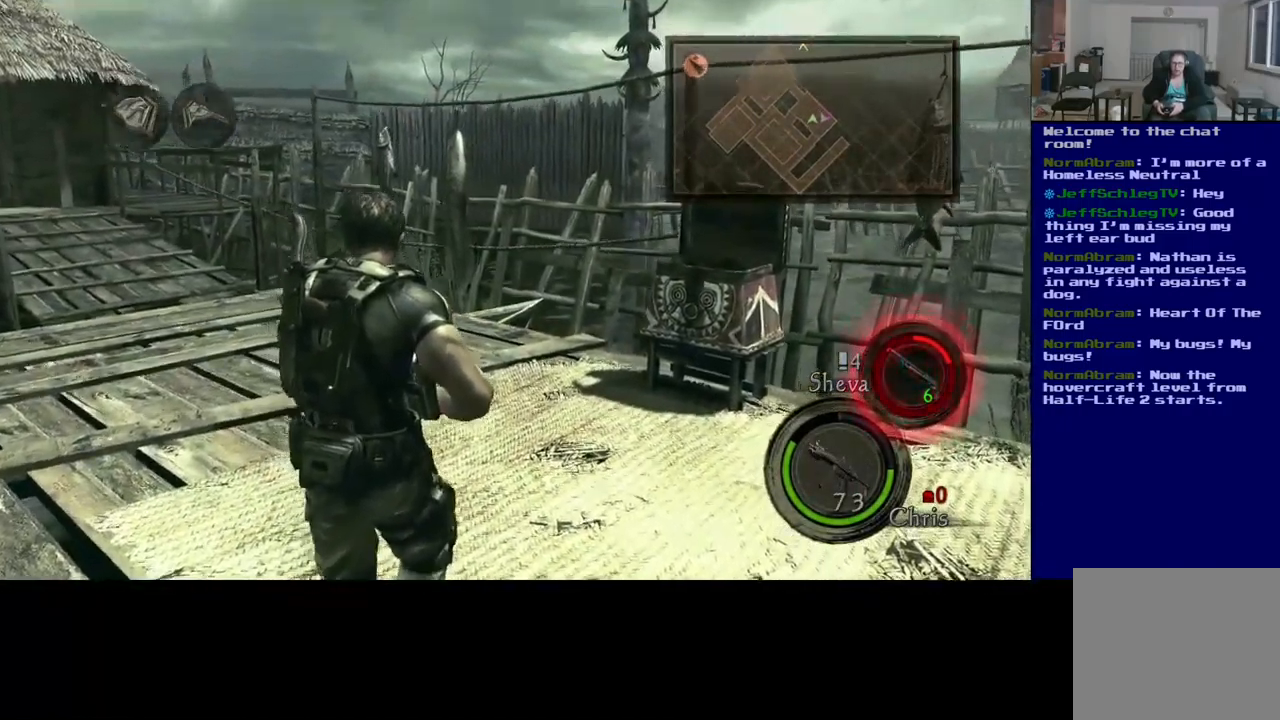
{"buttons": [], "left_stick": "up-right", "right_stick": "right", "events": [[100, "L3", "down"], [100, "left_stick", "up-right"], [267, "right_stick", "right"], [417, "L3", "up"]]}
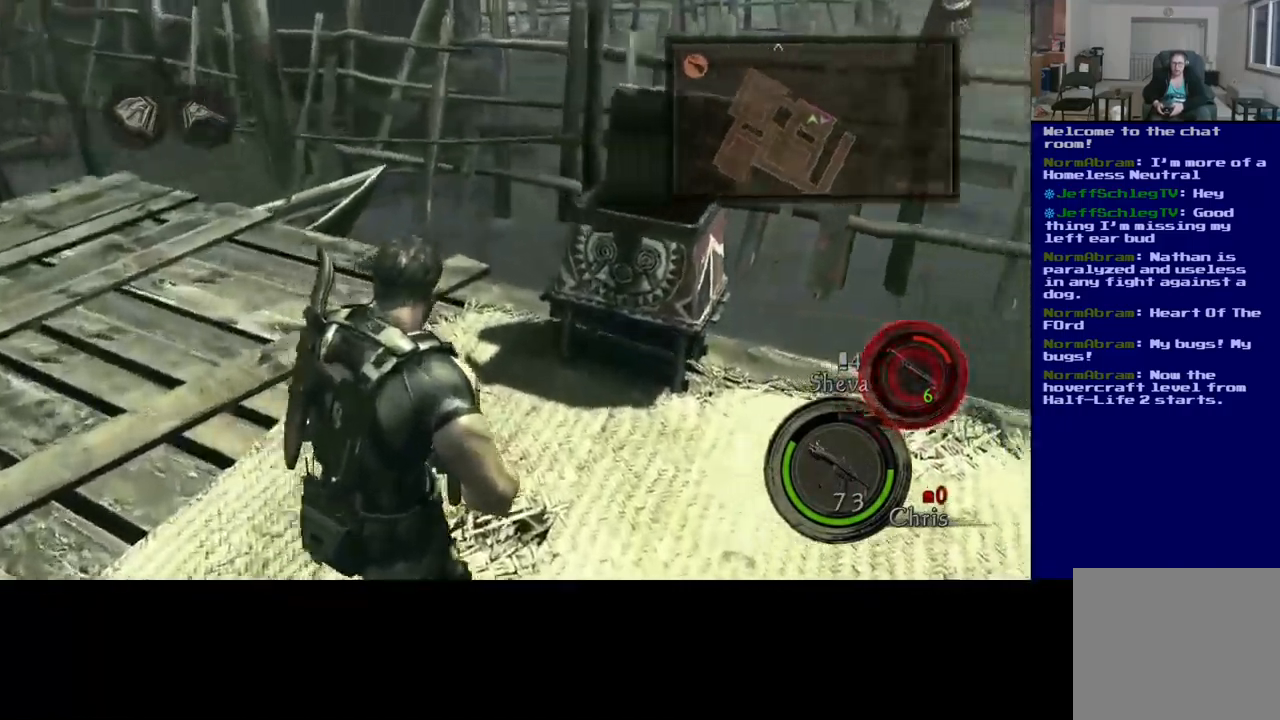
{"buttons": [], "left_stick": "up", "right_stick": "left", "events": [[67, "left_stick", "up-left"], [100, "right_stick", "left"], [433, "left_stick", "up"]]}
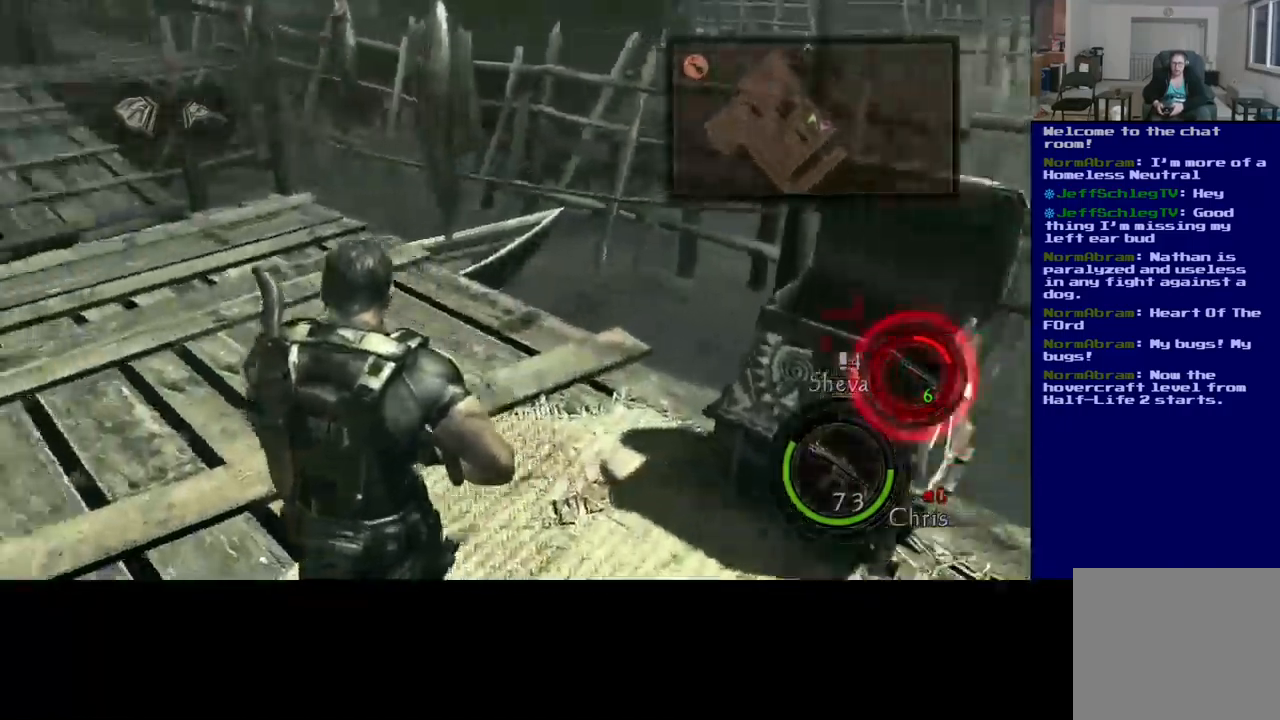
{"buttons": ["L3"], "left_stick": "up", "right_stick": "up", "events": [[183, "L3", "down"], [217, "right_stick", "center"], [333, "right_stick", "up"]]}